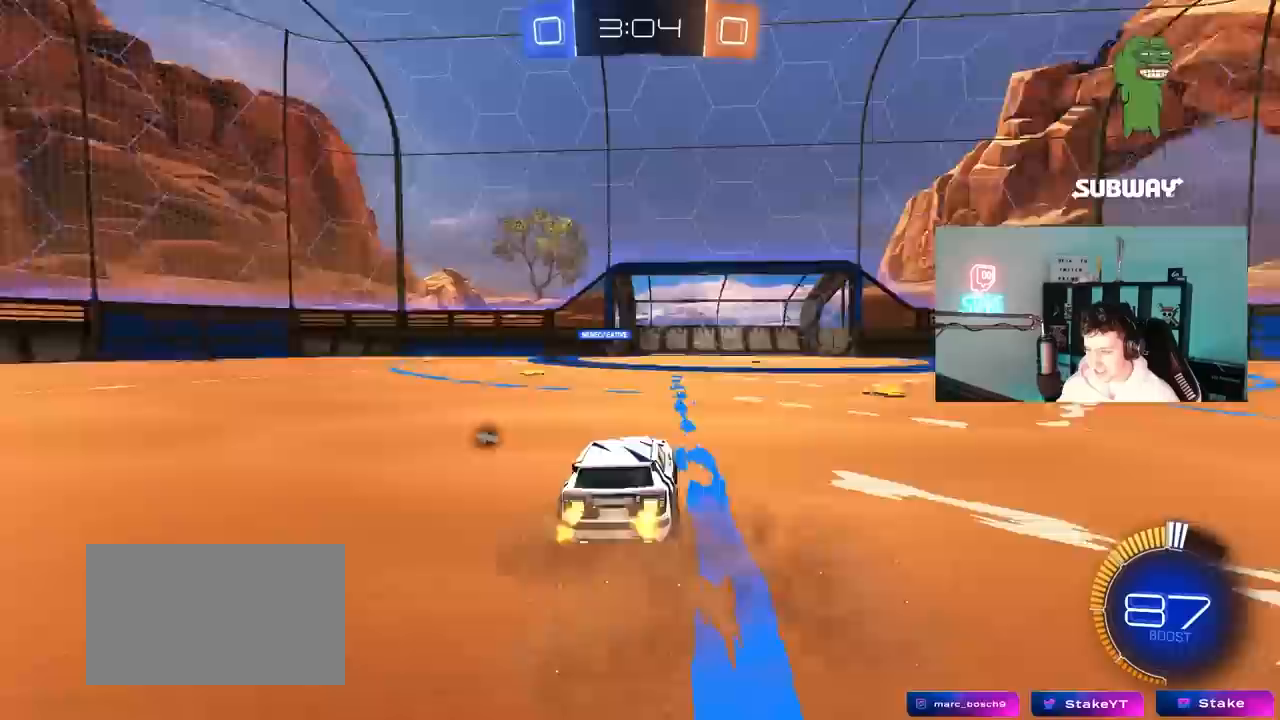
Gameplay with keyboard and mouse; each line is a JSON object with the keys and mouse buttons held at the frame after it. "events" lists presses ("down") and releases ("up") of "1", "2", "3", "4", "5", "a", "alt", "c", "caps_lock", "ctrl", "d", "e", "f", "g", "q", "r", "s", "shift", "space", "t", "tab", "v", "w", "x", "z", "mouse_left", "mouse_wheel" and "mouse_right" between this image and that frame as [ms after this image, input, new state], when the widget could be followed in between. "mouse_left", "mouse_wheel", "mouse_right" = the "left", "wheel", "right" buttons of the "mouse" list. No other keys are recorded. "wheel" means that the mouse wheel is clicked or scrolled. "mouse_move" is the direction in which the mouse moves at that frame (one of eight, or "still"), when it could be read.
{"keys": ["w"], "mouse": ["left"], "mouse_move": "down", "events": [[100, "d", "up"], [100, "space", "down"], [250, "d", "down"], [250, "space", "up"], [383, "d", "up"], [383, "mouse_left", "down"]]}
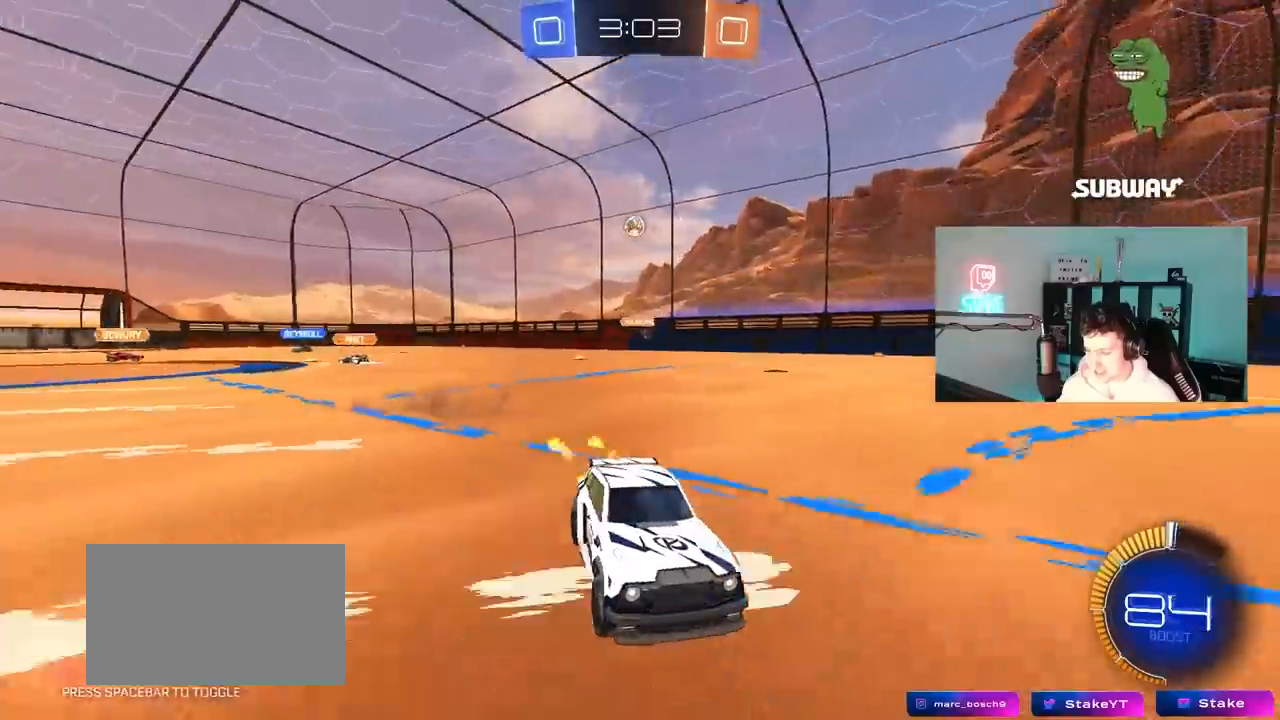
{"keys": ["d", "w"], "mouse": [], "mouse_move": "still", "events": [[67, "mouse_left", "up"], [167, "a", "down"], [350, "a", "up"], [500, "d", "down"]]}
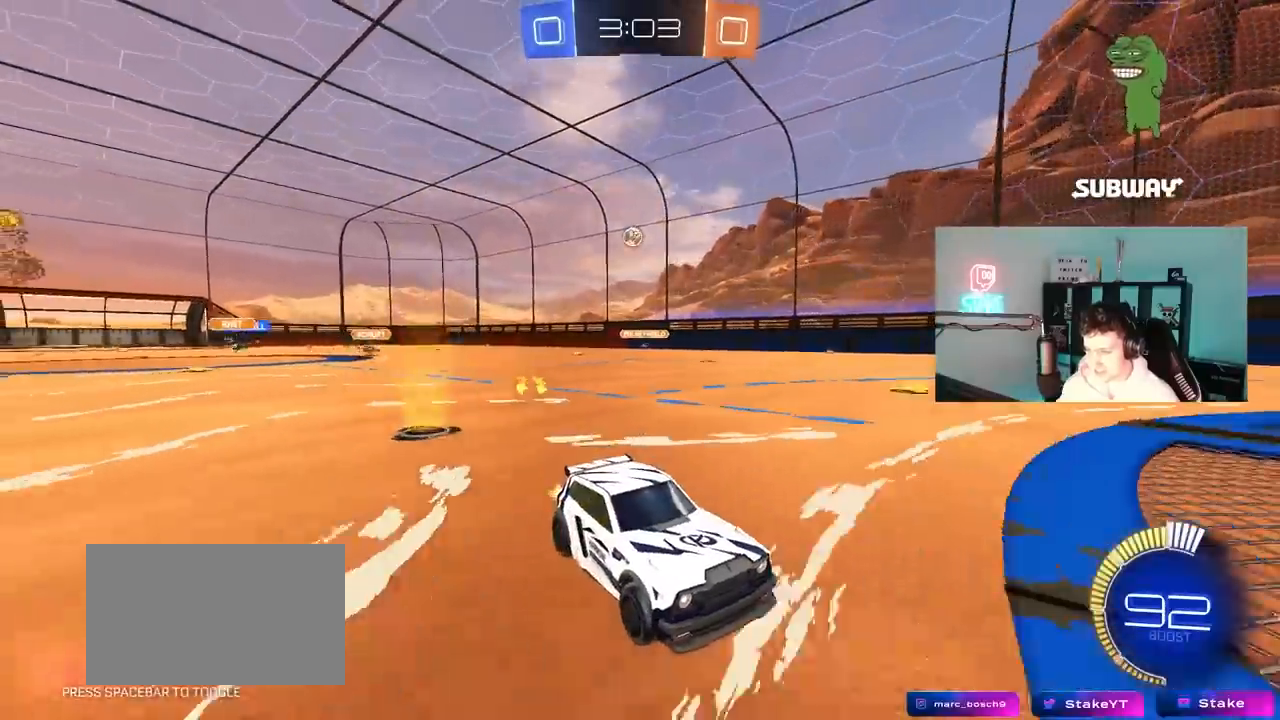
{"keys": ["a", "shift", "w"], "mouse": [], "mouse_move": "still", "events": [[183, "d", "up"], [417, "a", "down"], [467, "shift", "down"]]}
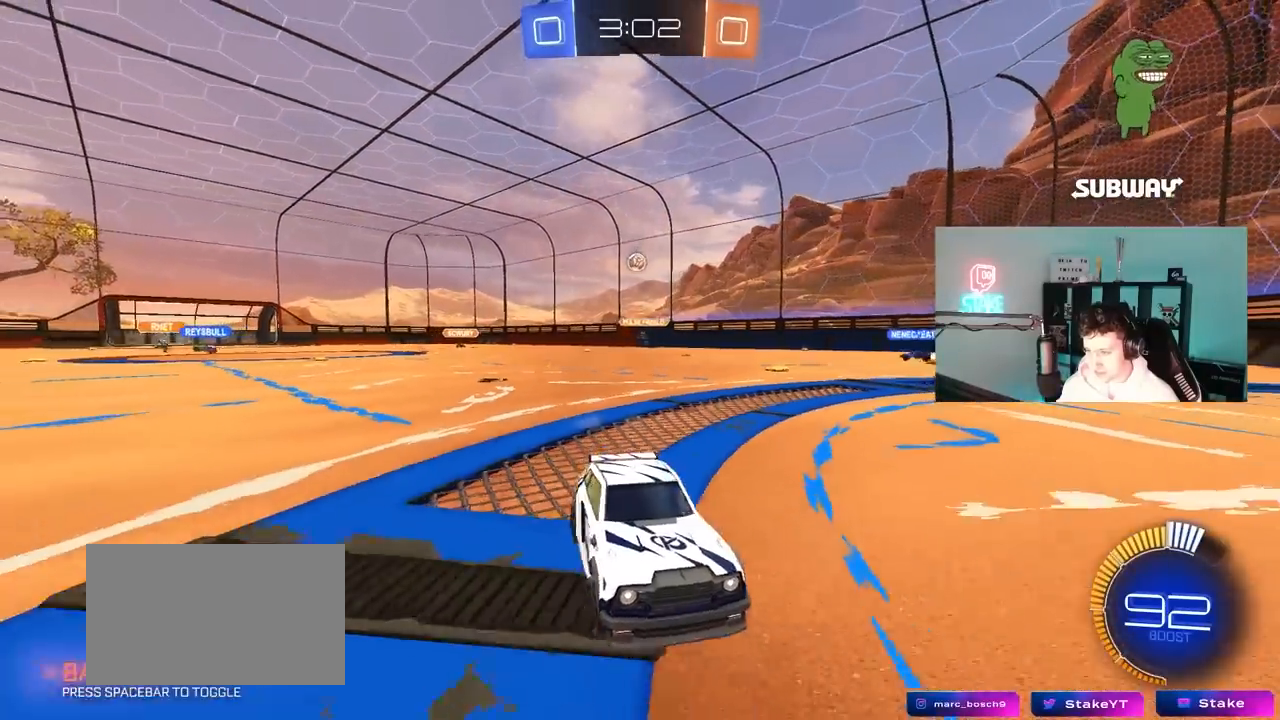
{"keys": ["a", "w"], "mouse": [], "mouse_move": "still", "events": [[200, "shift", "up"]]}
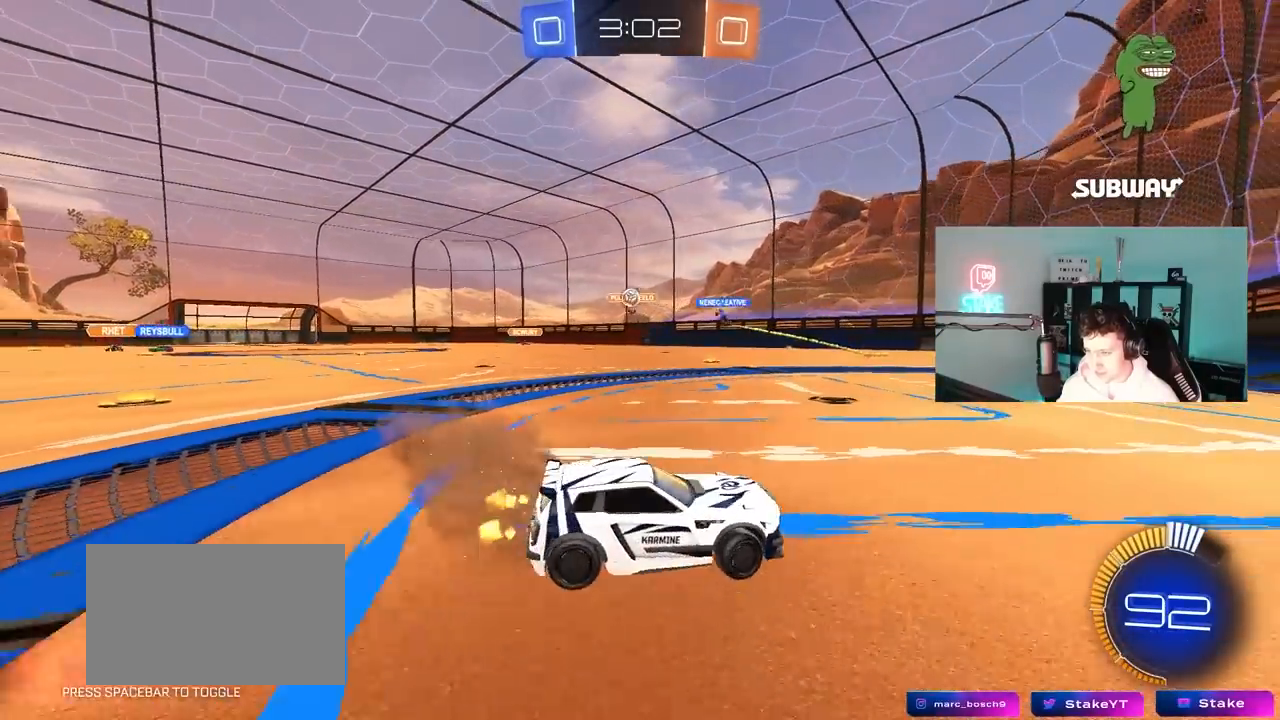
{"keys": ["a", "w"], "mouse": ["left"], "mouse_move": "still", "events": [[67, "shift", "down"], [117, "shift", "up"], [267, "a", "up"], [450, "a", "down"], [500, "mouse_left", "down"]]}
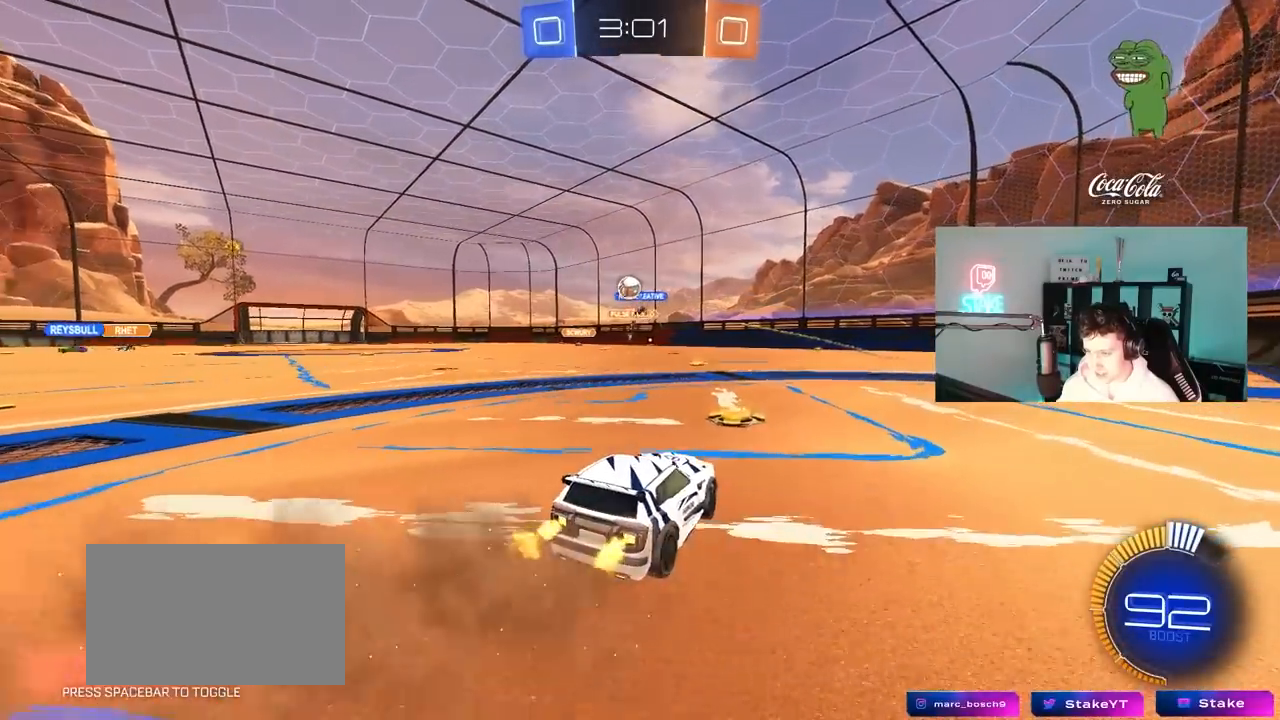
{"keys": ["w"], "mouse": ["left"], "mouse_move": "still", "events": [[233, "a", "up"], [367, "a", "down"], [467, "a", "up"]]}
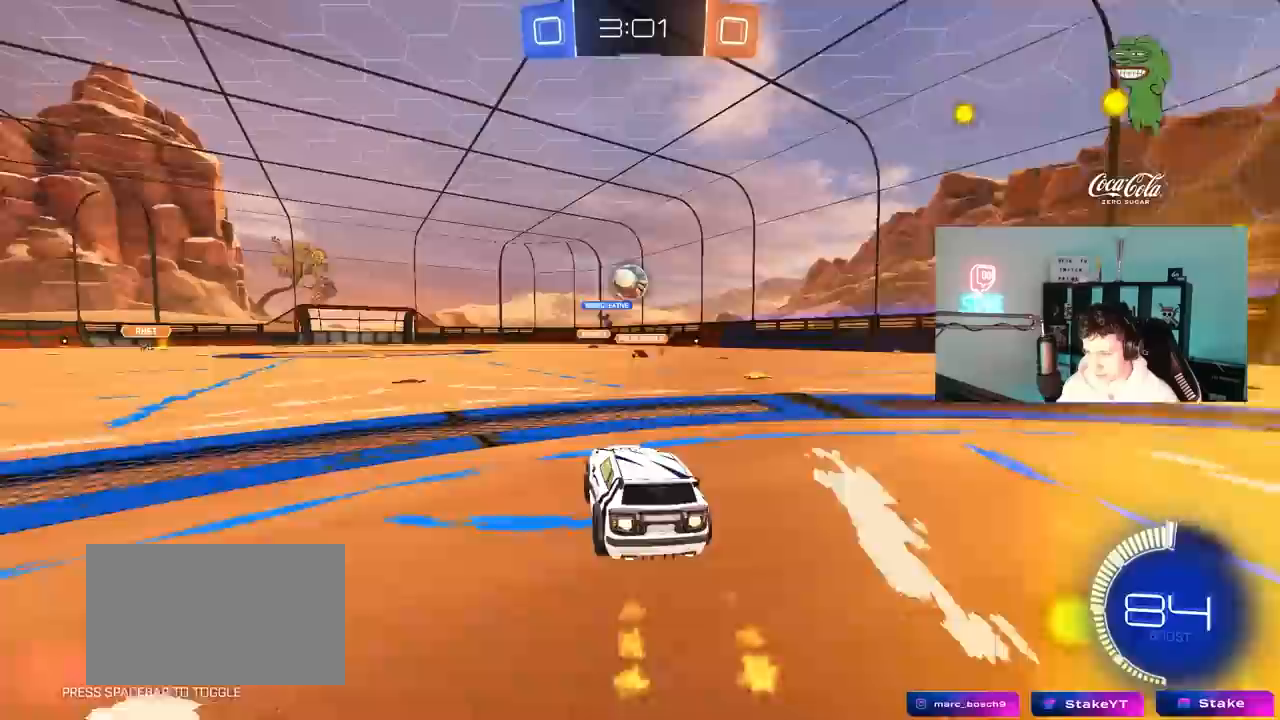
{"keys": ["w"], "mouse": ["left"], "mouse_move": "still", "events": [[200, "w", "up"], [333, "a", "down"], [333, "mouse_right", "down"], [383, "a", "up"], [433, "mouse_right", "up"], [483, "w", "down"]]}
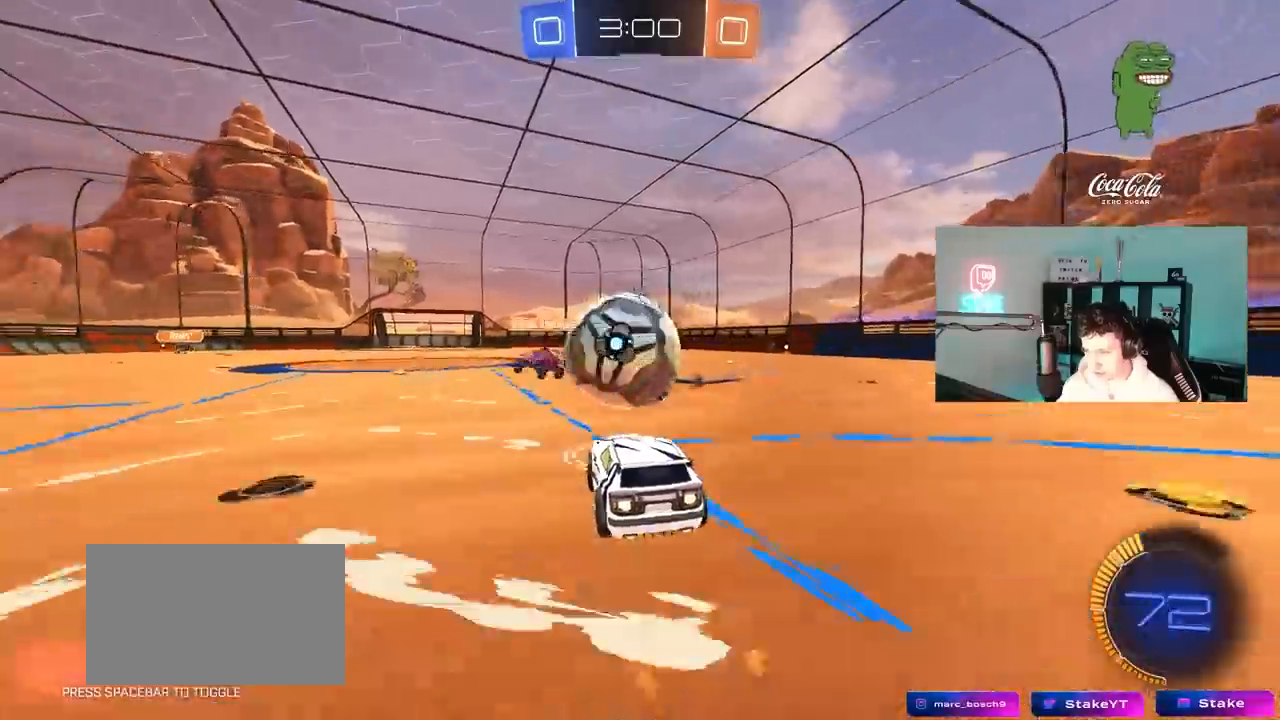
{"keys": ["a", "s", "shift"], "mouse": ["left"], "mouse_move": "still", "events": [[17, "a", "down"], [17, "shift", "down"], [67, "mouse_right", "down"], [167, "s", "down"], [217, "w", "up"], [317, "mouse_right", "up"]]}
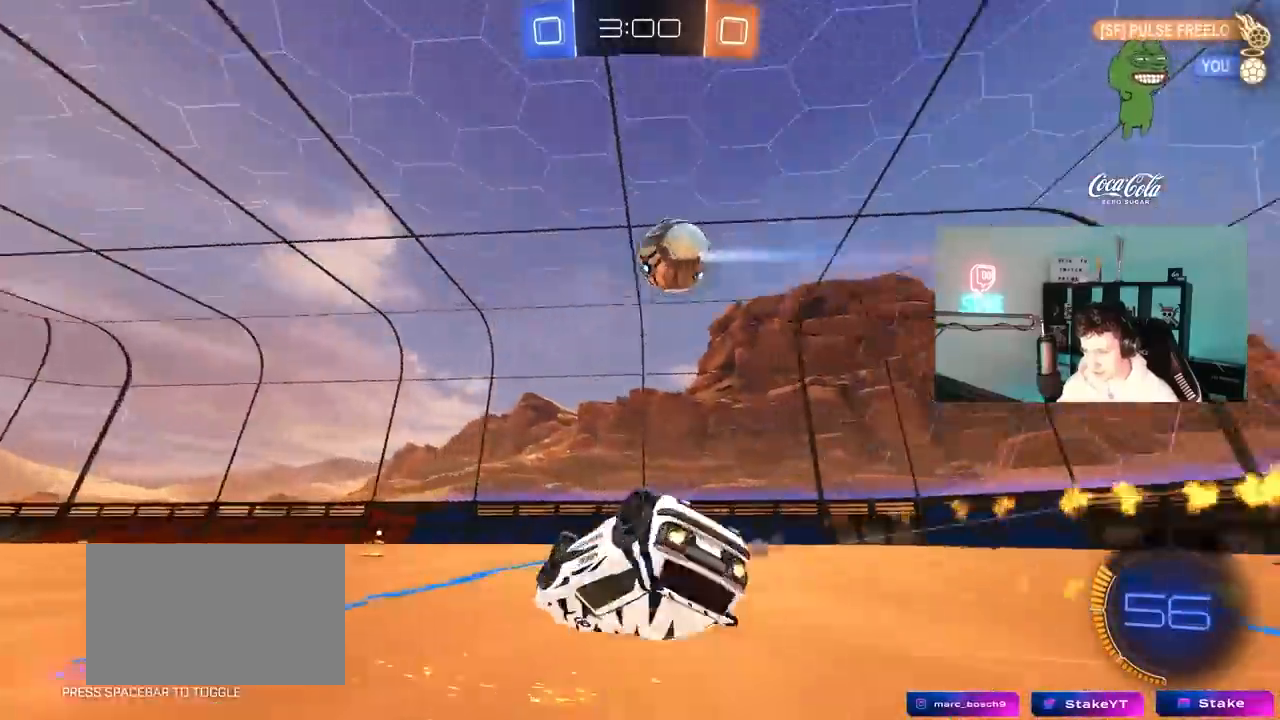
{"keys": [], "mouse": ["left"], "mouse_move": "still", "events": [[83, "mouse_left", "up"], [233, "space", "down"], [317, "shift", "up"], [367, "s", "up"], [367, "space", "up"], [417, "a", "up"], [417, "mouse_left", "down"]]}
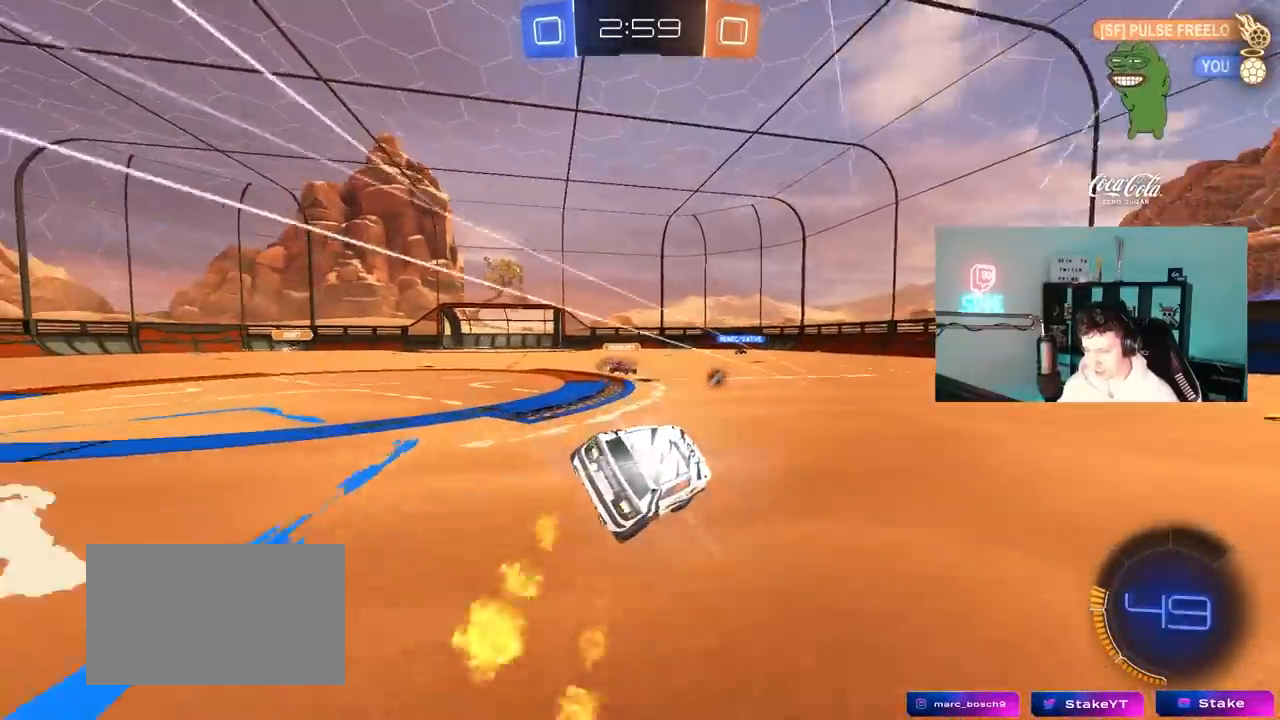
{"keys": ["d", "w"], "mouse": ["left"], "mouse_move": "still", "events": [[17, "w", "down"], [50, "d", "down"], [250, "d", "up"], [250, "space", "down"], [383, "space", "up"], [483, "d", "down"]]}
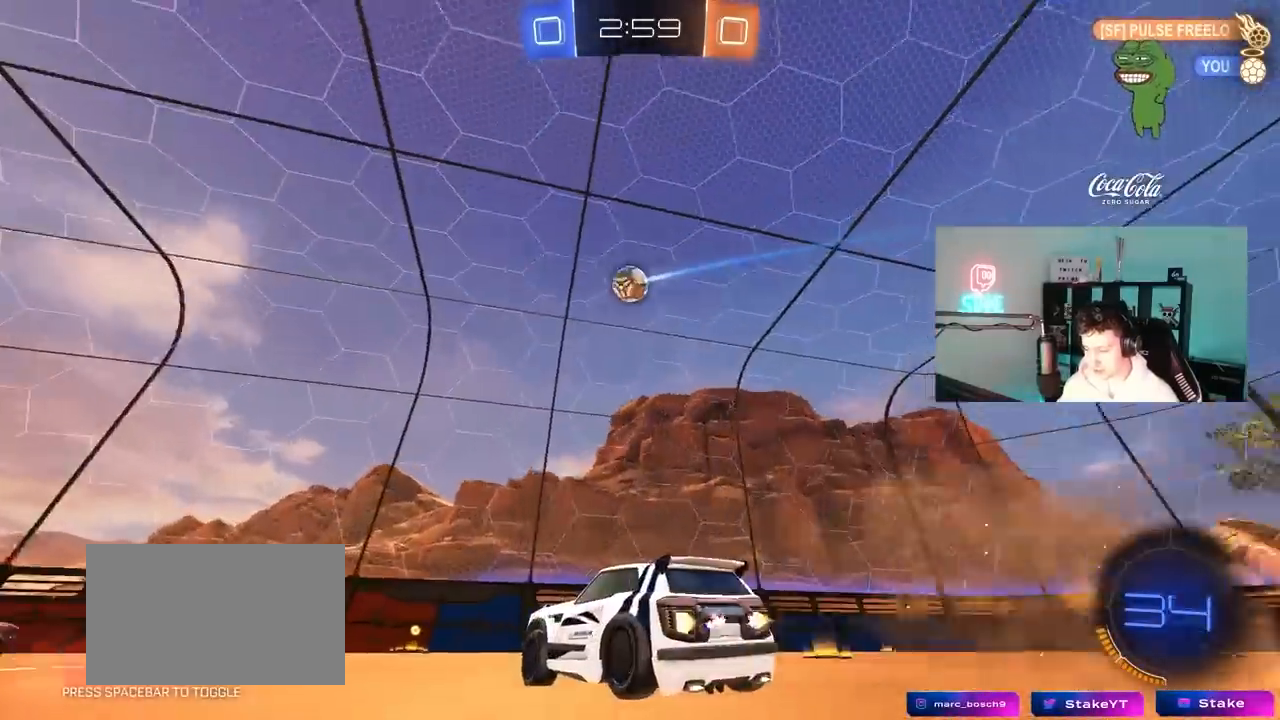
{"keys": ["w"], "mouse": [], "mouse_move": "still", "events": [[67, "d", "up"], [300, "mouse_left", "up"]]}
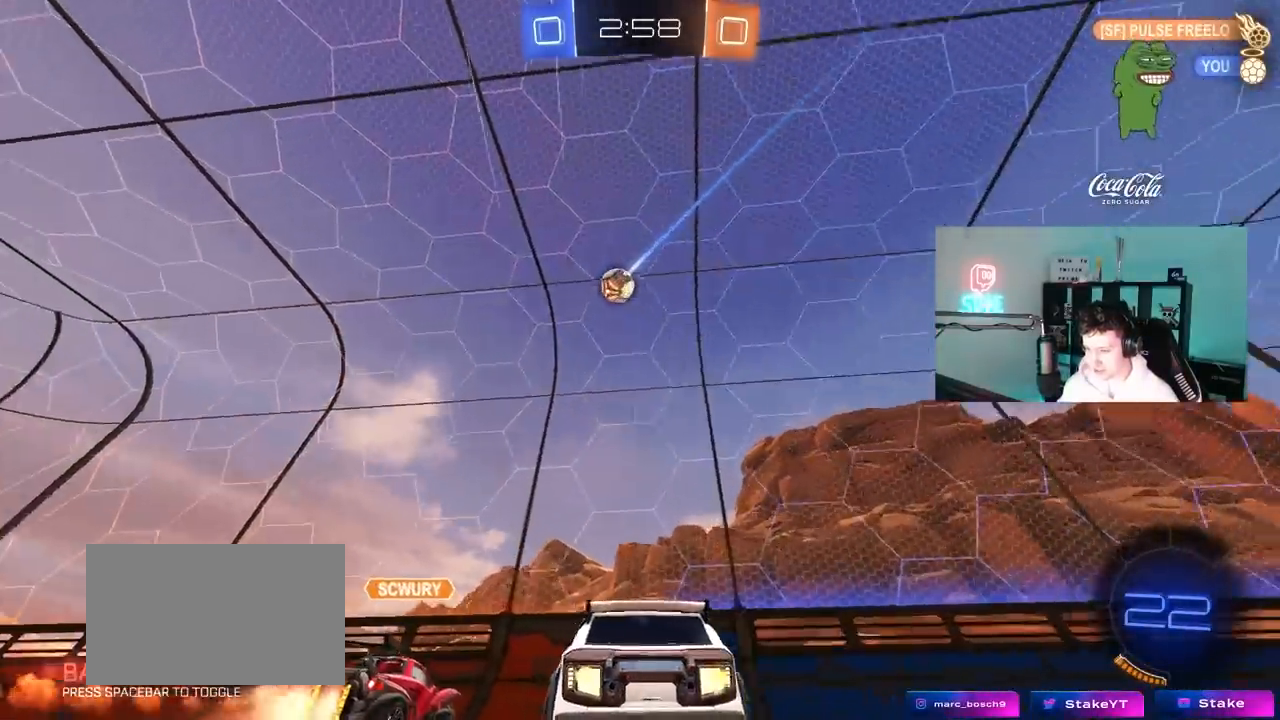
{"keys": ["a", "w"], "mouse": [], "mouse_move": "still", "events": [[83, "a", "down"], [133, "shift", "down"], [317, "shift", "up"]]}
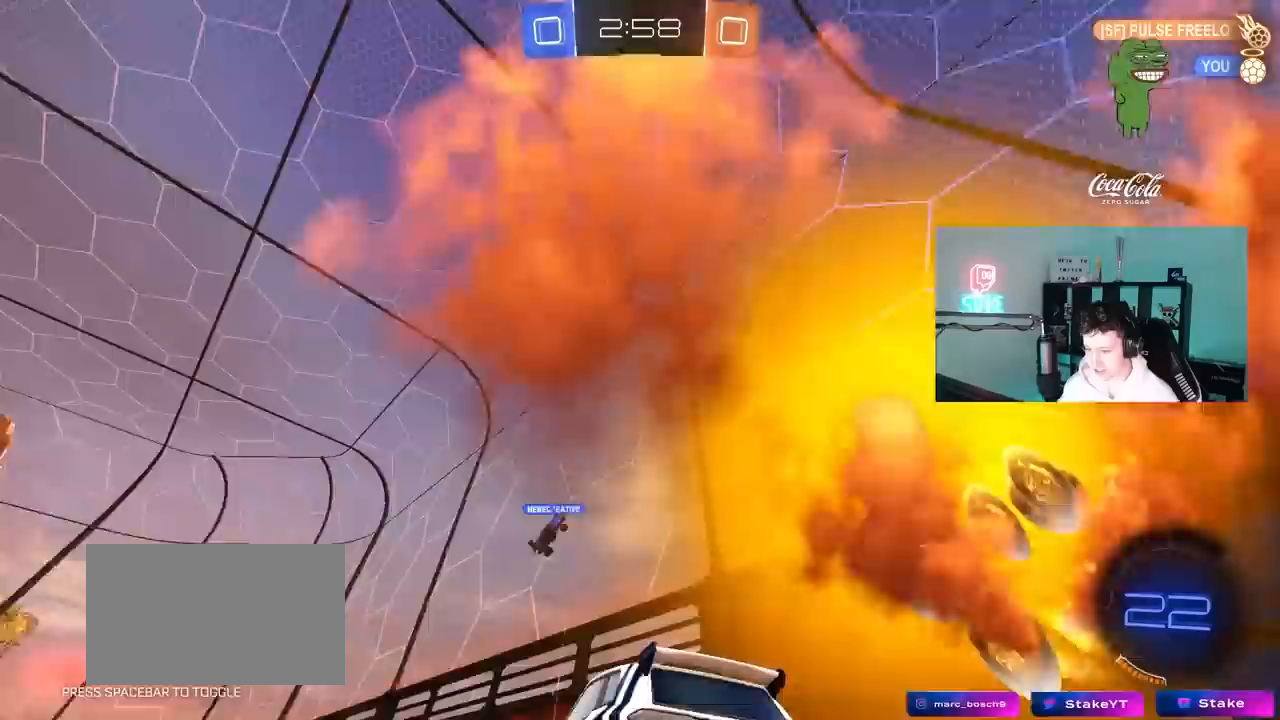
{"keys": ["d", "w"], "mouse": [], "mouse_move": "still", "events": [[333, "a", "up"], [333, "d", "down"]]}
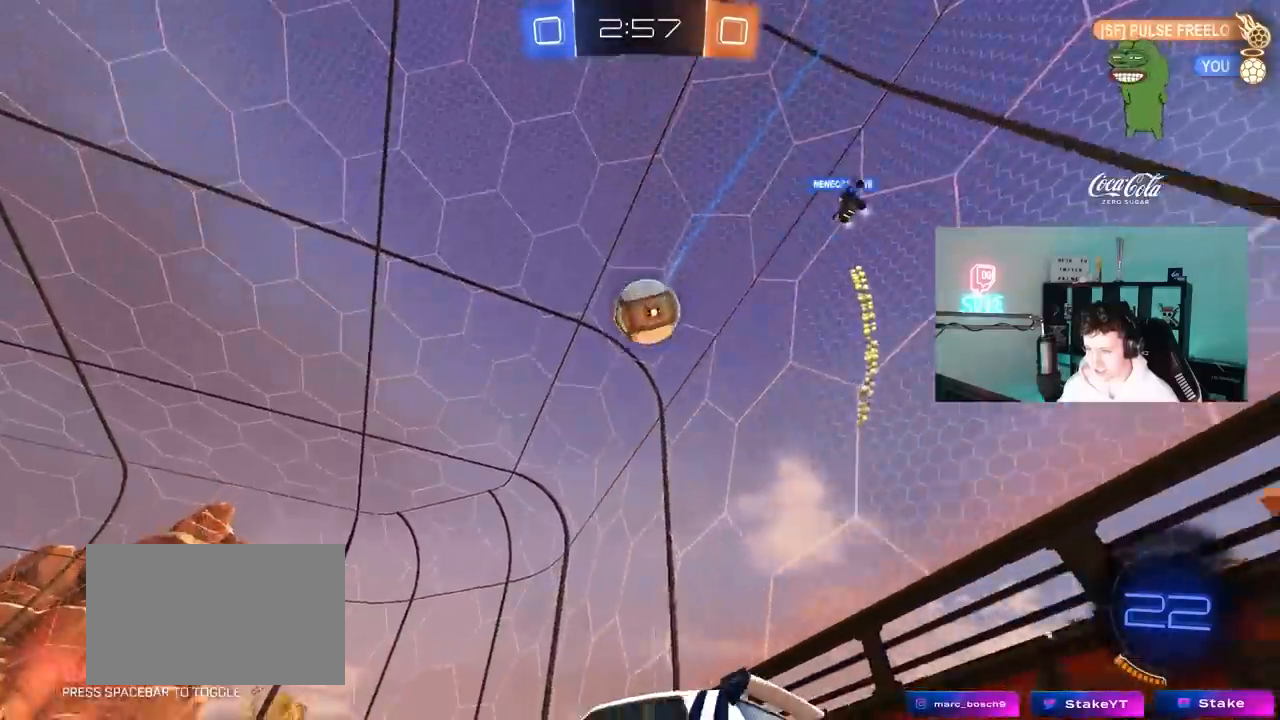
{"keys": ["a", "shift", "w"], "mouse": ["left"], "mouse_move": "still", "events": [[167, "mouse_left", "down"], [267, "d", "up"], [300, "a", "down"], [300, "w", "up"], [350, "mouse_right", "down"], [400, "a", "up"], [400, "mouse_right", "up"], [450, "shift", "down"], [450, "w", "down"], [500, "a", "down"]]}
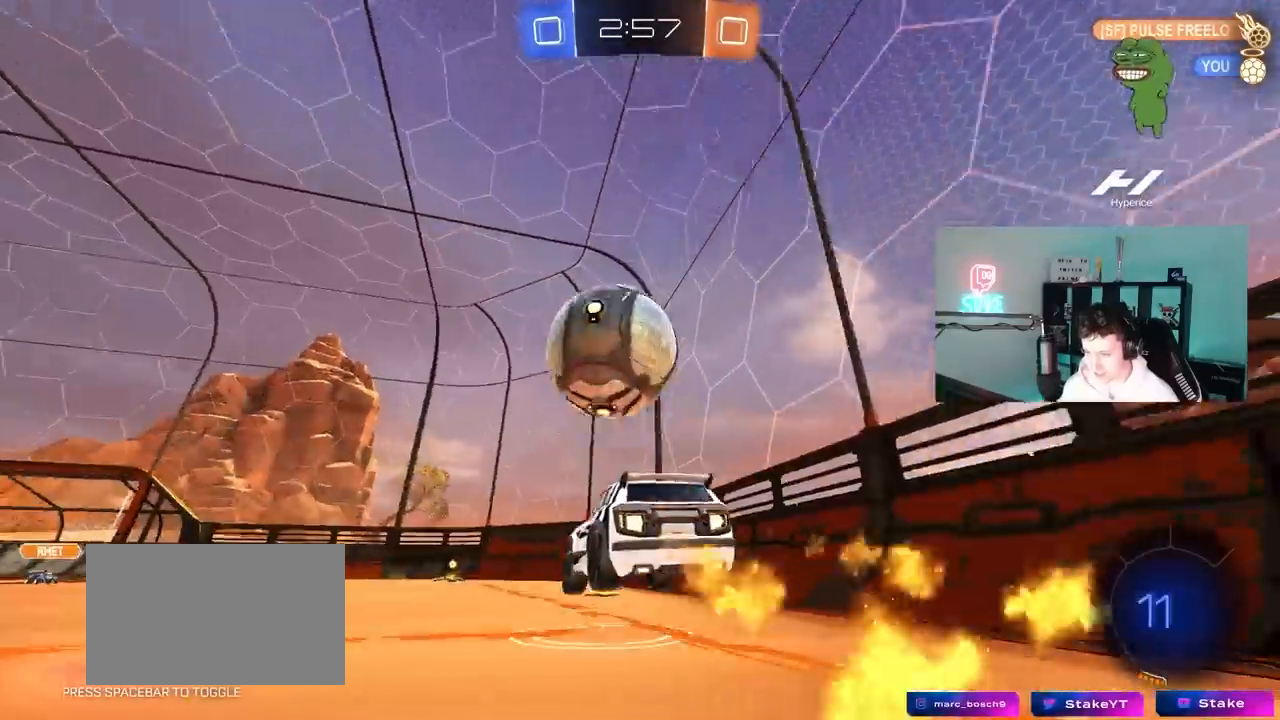
{"keys": ["a", "shift"], "mouse": ["left"], "mouse_move": "still", "events": [[133, "mouse_right", "down"], [233, "s", "down"], [267, "w", "up"], [317, "mouse_right", "up"], [417, "s", "up"]]}
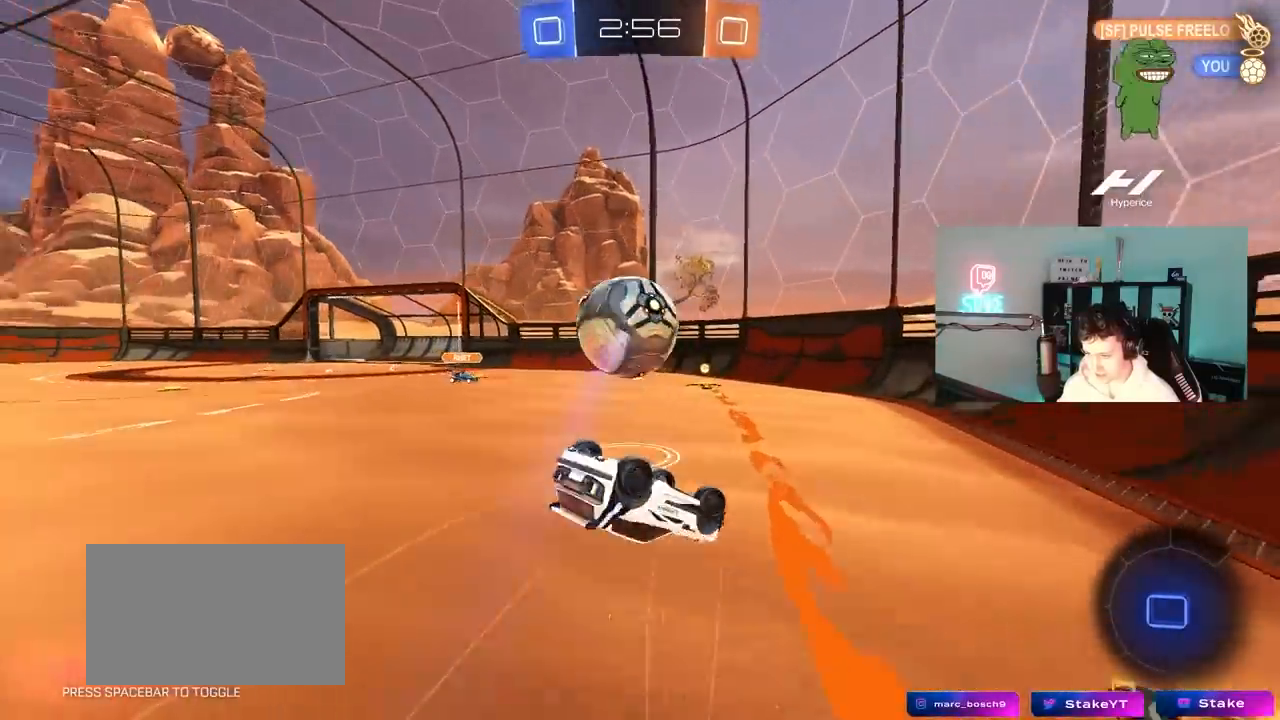
{"keys": ["a"], "mouse": [], "mouse_move": "still", "events": [[200, "mouse_left", "up"], [200, "s", "down"], [333, "s", "up"], [433, "shift", "up"]]}
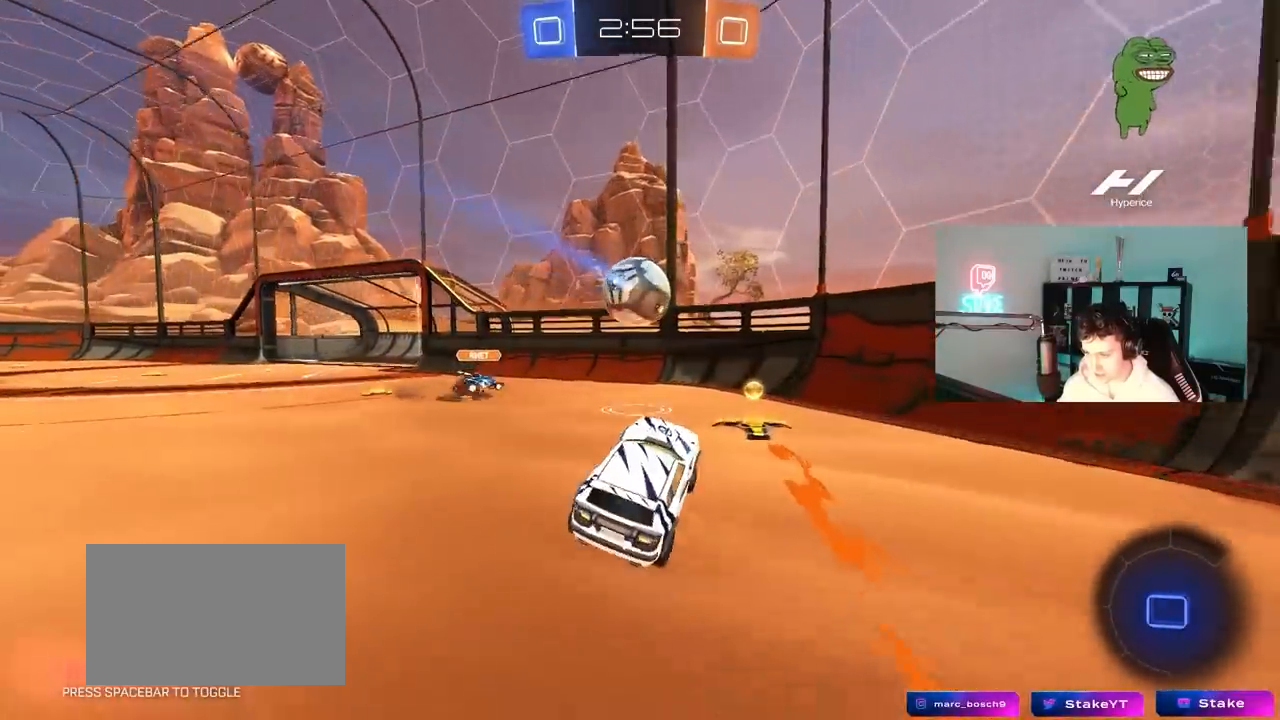
{"keys": ["a", "w"], "mouse": [], "mouse_move": "still", "events": [[33, "w", "down"]]}
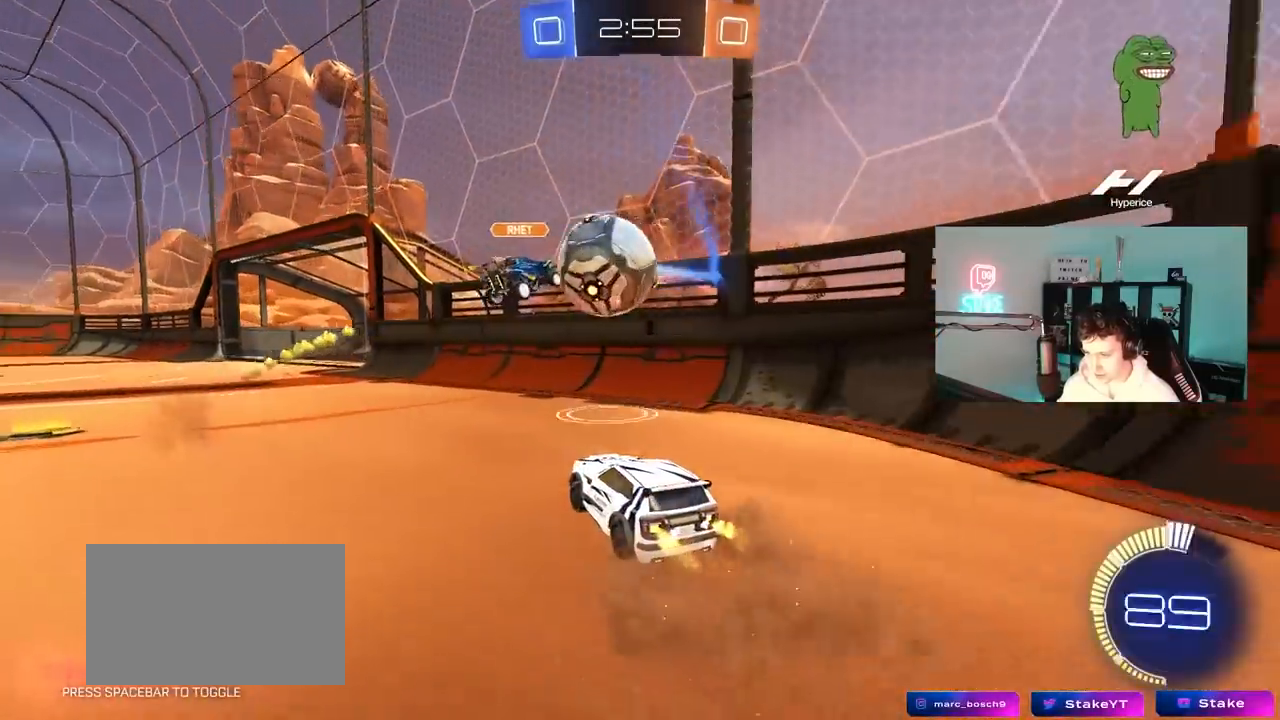
{"keys": ["d", "w"], "mouse": ["left", "right"], "mouse_move": "still", "events": [[133, "mouse_left", "down"], [183, "a", "up"], [367, "a", "down"], [417, "a", "up"], [417, "d", "down"], [467, "mouse_right", "down"]]}
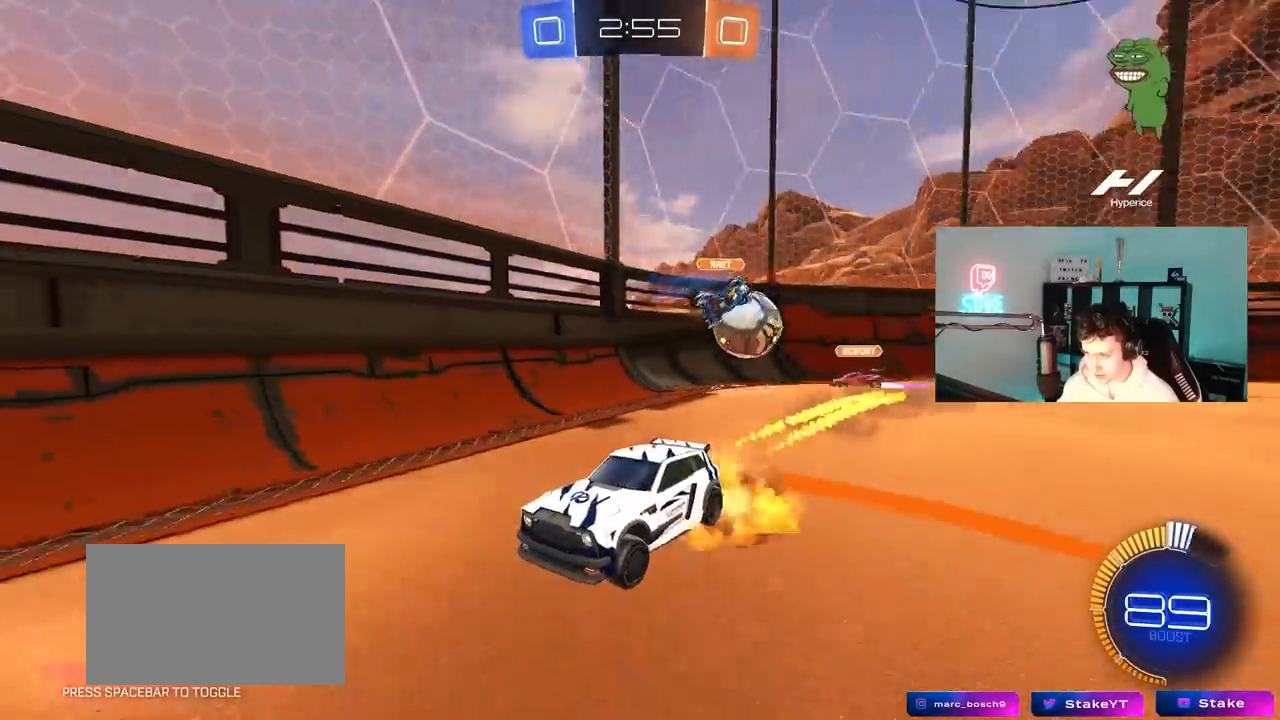
{"keys": ["a", "s", "shift"], "mouse": [], "mouse_move": "still", "events": [[17, "d", "up"], [67, "a", "down"], [67, "mouse_right", "up"], [67, "shift", "down"], [100, "mouse_left", "up"], [100, "mouse_right", "down"], [200, "s", "down"], [200, "w", "up"], [333, "mouse_right", "up"]]}
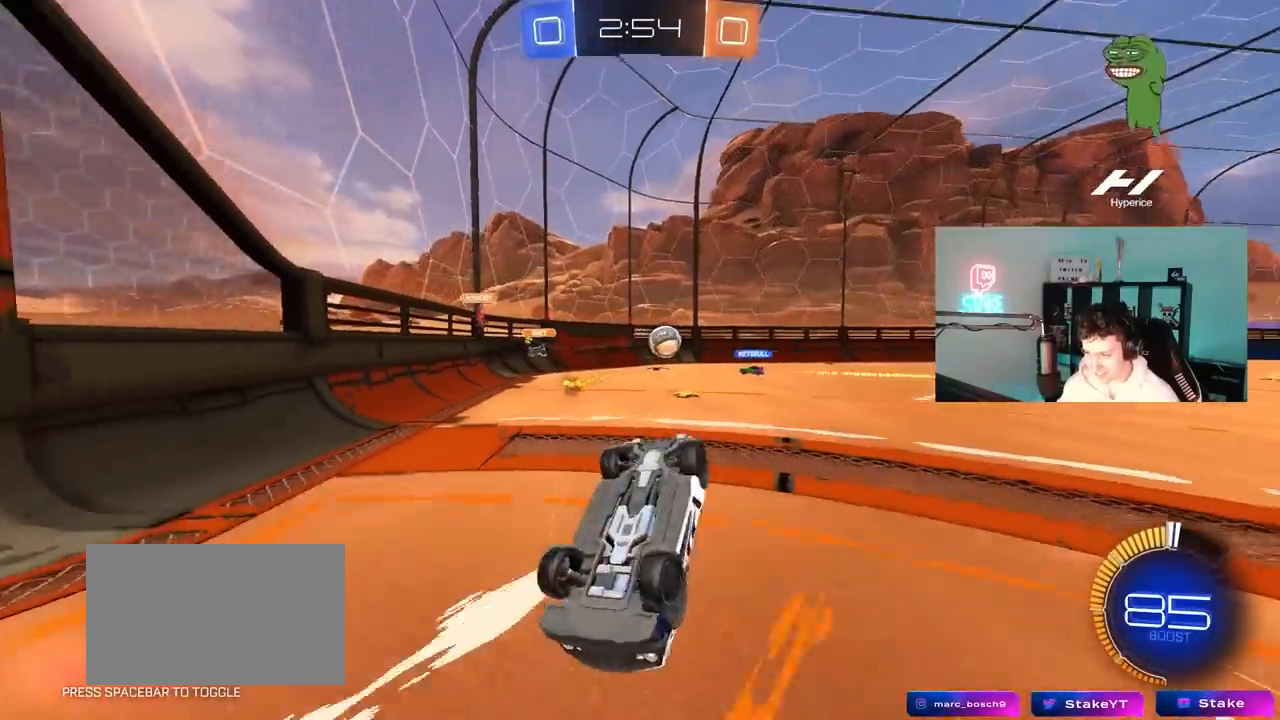
{"keys": [], "mouse": [], "mouse_move": "still", "events": [[17, "s", "up"], [117, "s", "down"], [350, "s", "up"], [400, "shift", "up"], [450, "a", "up"]]}
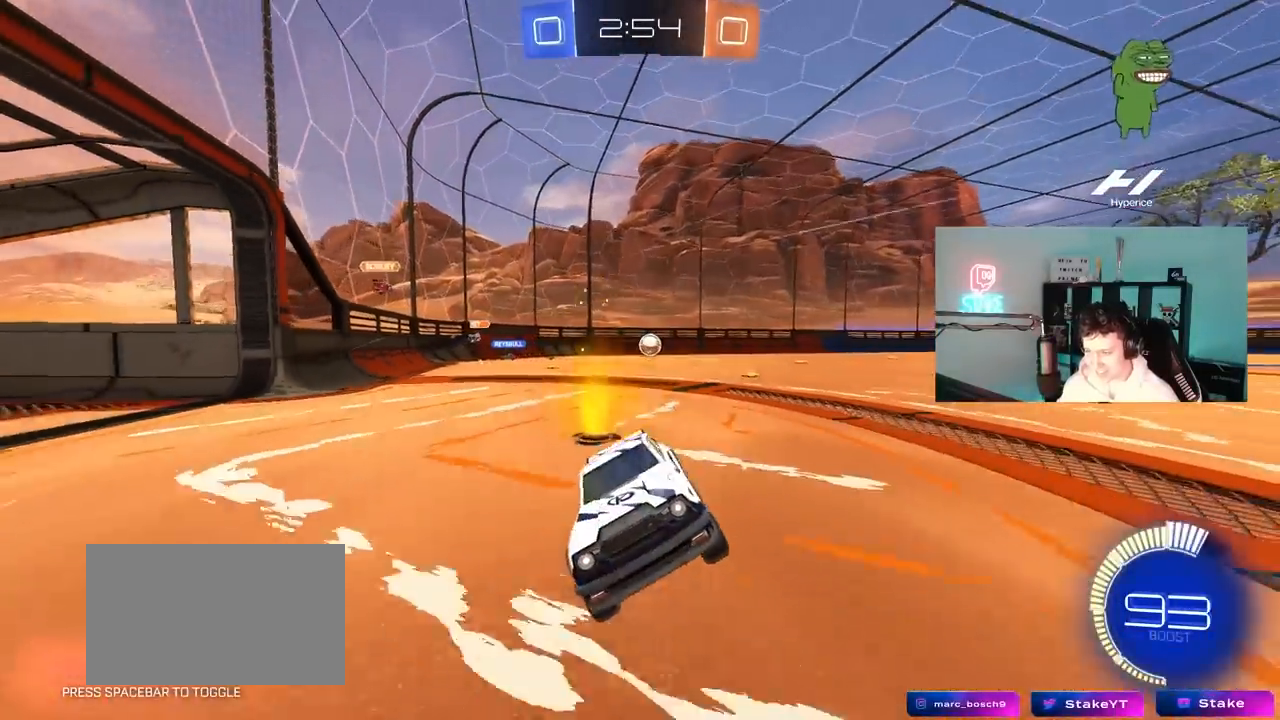
{"keys": ["w"], "mouse": [], "mouse_move": "still", "events": [[50, "a", "down"], [50, "w", "down"], [417, "a", "up"]]}
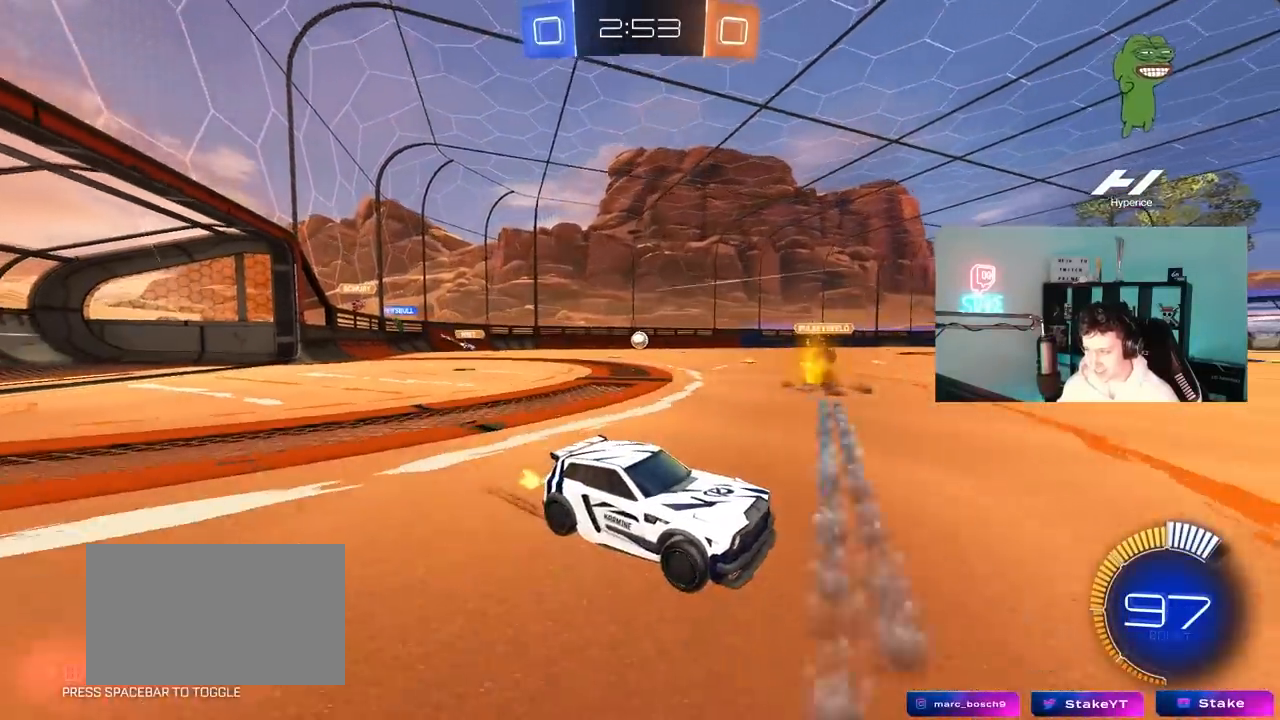
{"keys": ["a", "w"], "mouse": [], "mouse_move": "still", "events": [[17, "a", "down"], [150, "mouse_left", "down"], [333, "mouse_left", "up"]]}
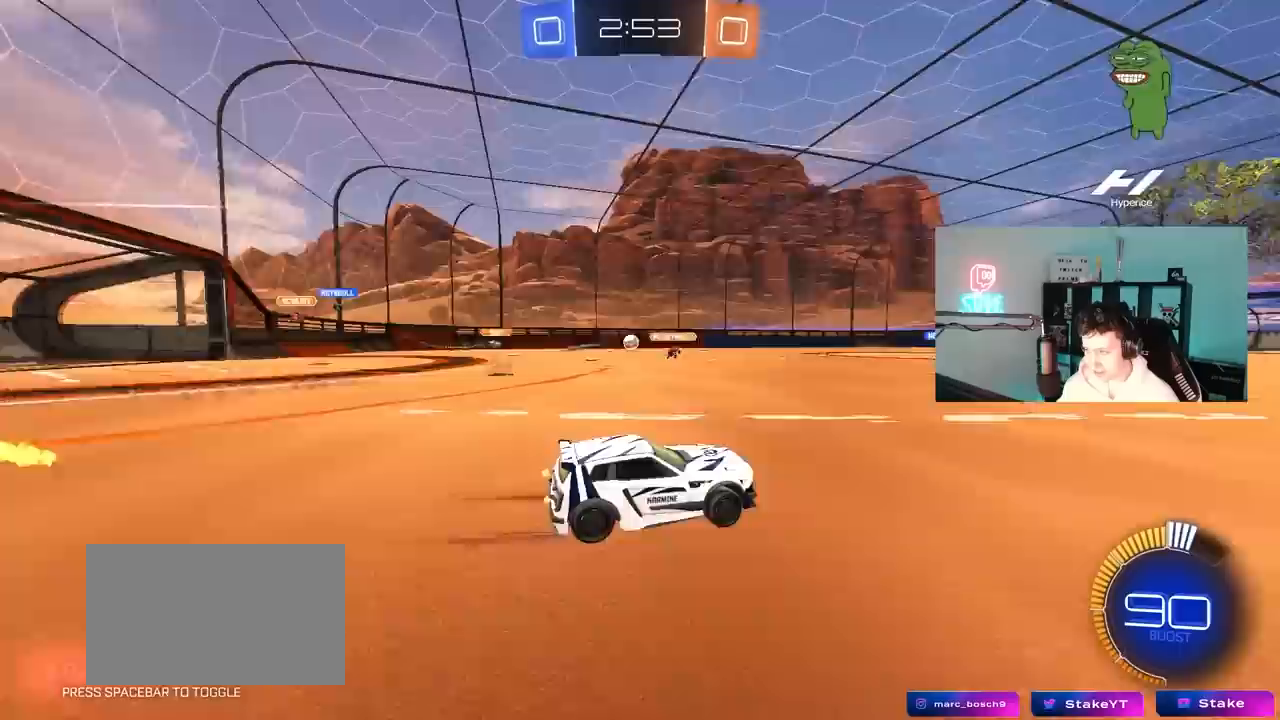
{"keys": ["a", "s", "shift"], "mouse": [], "mouse_move": "up-right", "events": [[33, "a", "up"], [67, "mouse_right", "down"], [117, "a", "down"], [117, "shift", "down"], [167, "mouse_right", "up"], [217, "mouse_left", "down"], [217, "mouse_right", "down"], [217, "w", "up"], [267, "s", "down"], [400, "mouse_left", "up"], [400, "mouse_right", "up"]]}
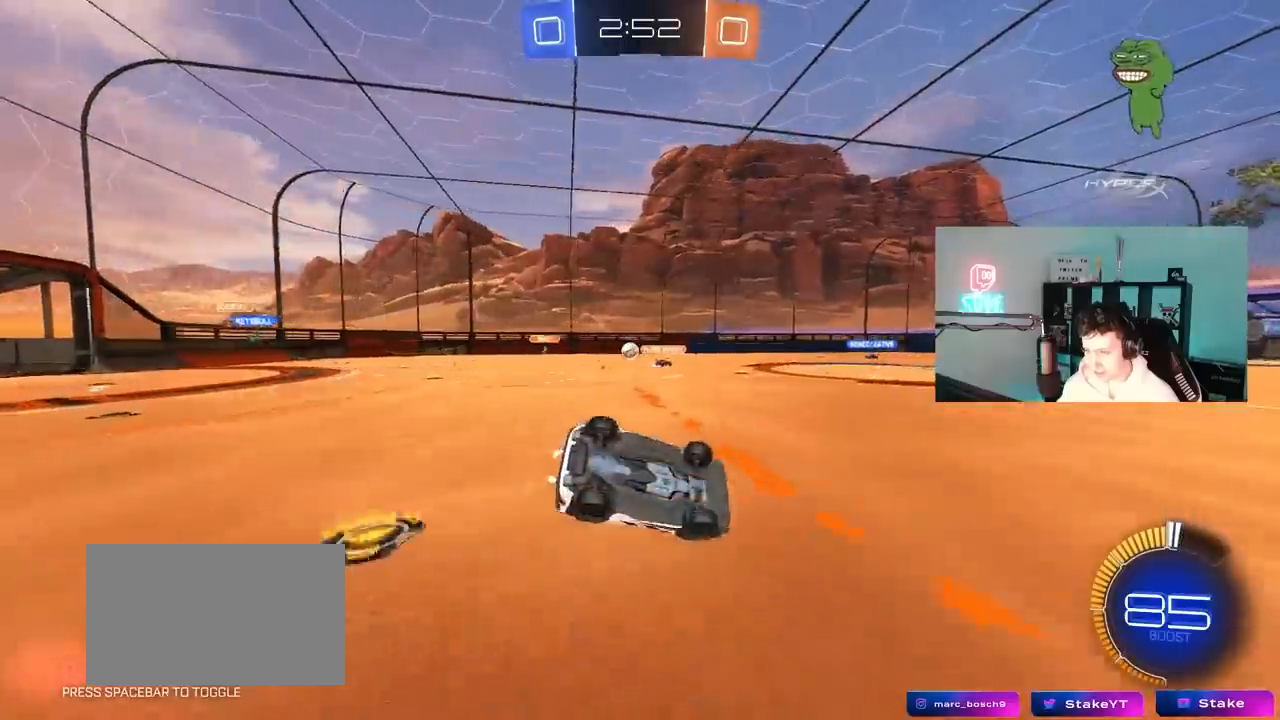
{"keys": ["a", "shift"], "mouse": [], "mouse_move": "still", "events": [[83, "s", "up"], [233, "s", "down"], [467, "s", "up"]]}
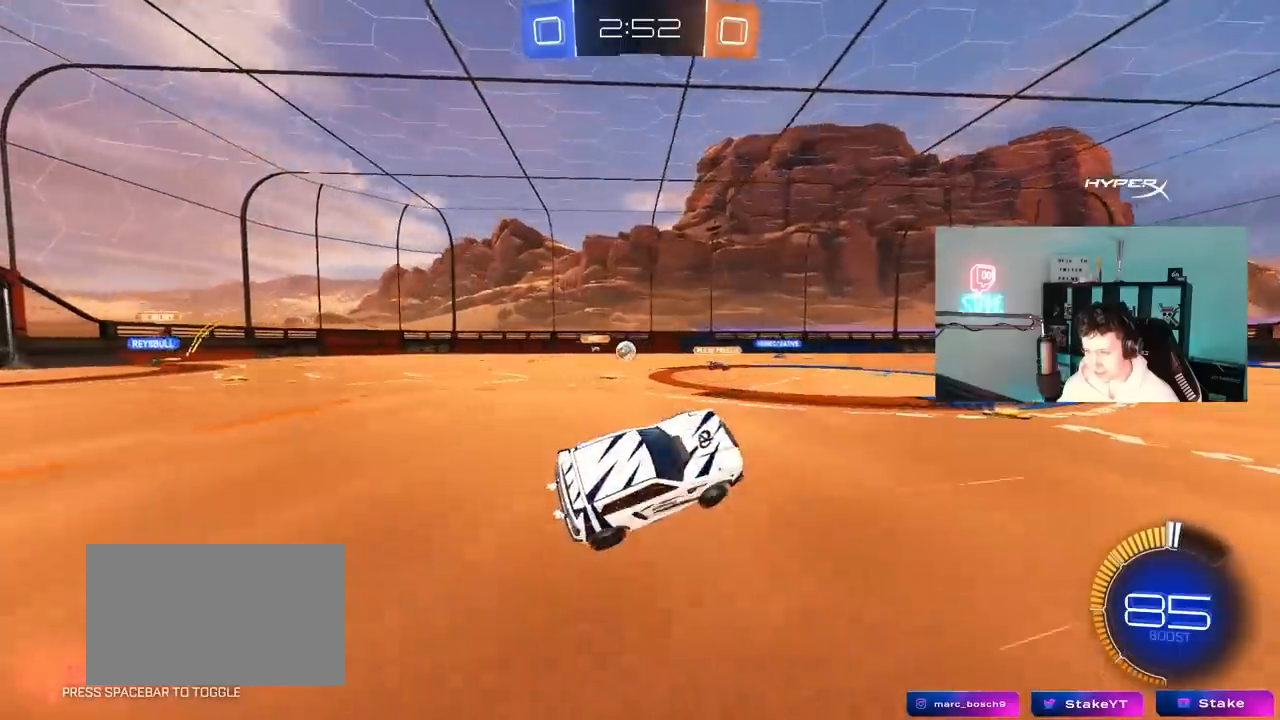
{"keys": ["w"], "mouse": [], "mouse_move": "still", "events": [[17, "shift", "up"], [67, "a", "up"], [300, "a", "down"], [300, "w", "down"], [383, "a", "up"]]}
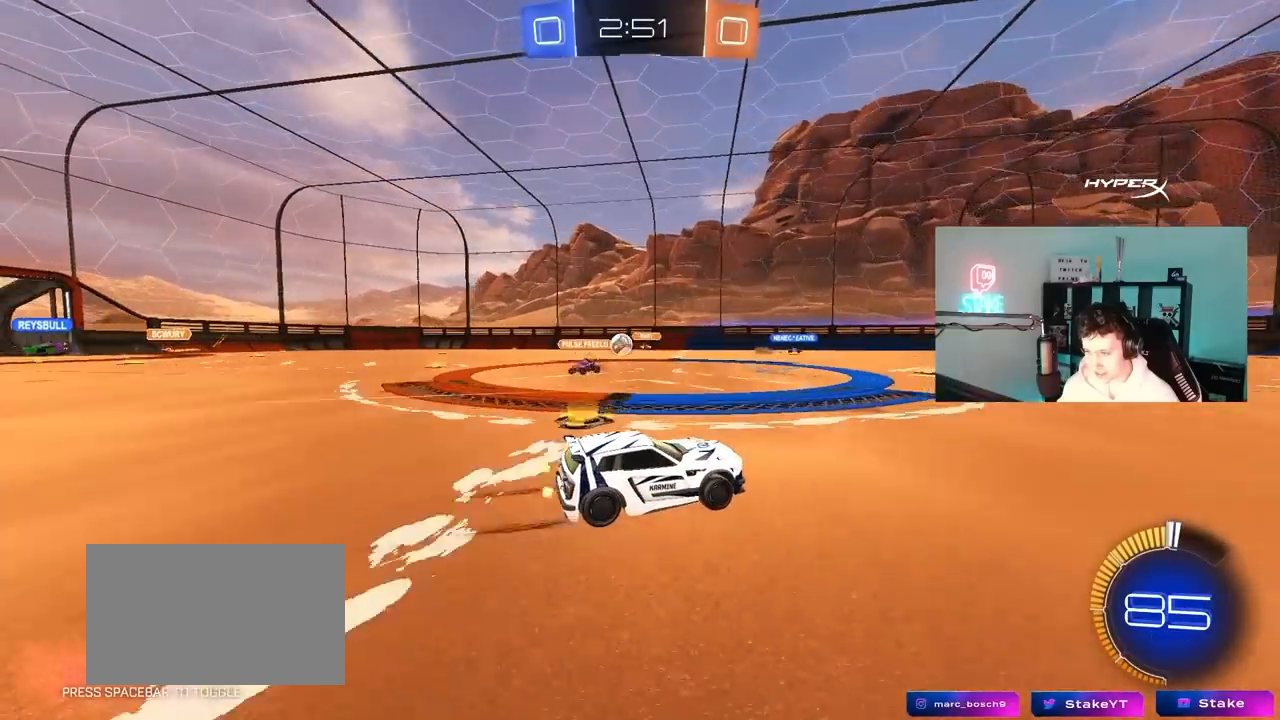
{"keys": ["a", "w"], "mouse": [], "mouse_move": "still", "events": [[33, "a", "down"], [117, "shift", "down"], [167, "shift", "up"], [217, "mouse_left", "down"], [500, "mouse_left", "up"]]}
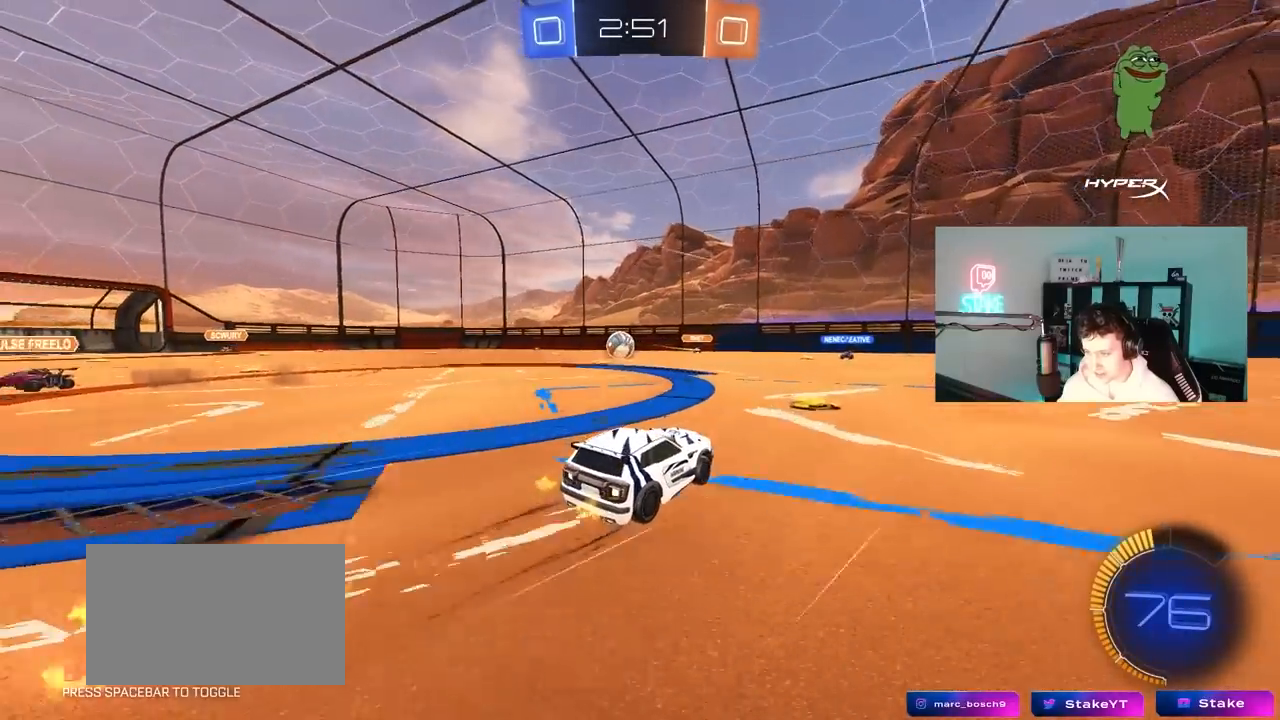
{"keys": ["w"], "mouse": ["left"], "mouse_move": "still", "events": [[183, "mouse_left", "down"], [267, "a", "up"], [367, "a", "down"], [467, "a", "up"]]}
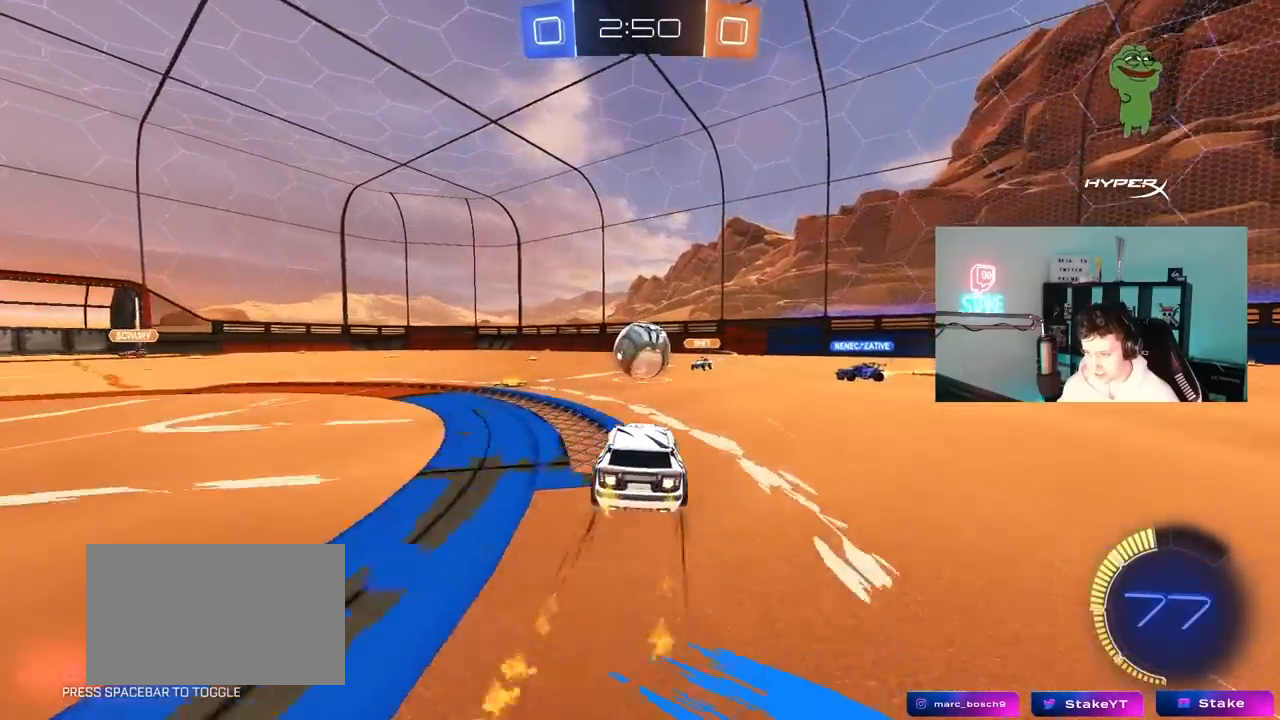
{"keys": ["d", "s", "shift"], "mouse": ["left"], "mouse_move": "still", "events": [[17, "d", "down"], [17, "w", "up"], [50, "mouse_right", "down"], [150, "d", "up"], [150, "mouse_right", "up"], [200, "d", "down"], [200, "shift", "down"], [200, "w", "down"], [250, "mouse_right", "down"], [283, "s", "down"], [283, "w", "up"], [433, "mouse_right", "up"]]}
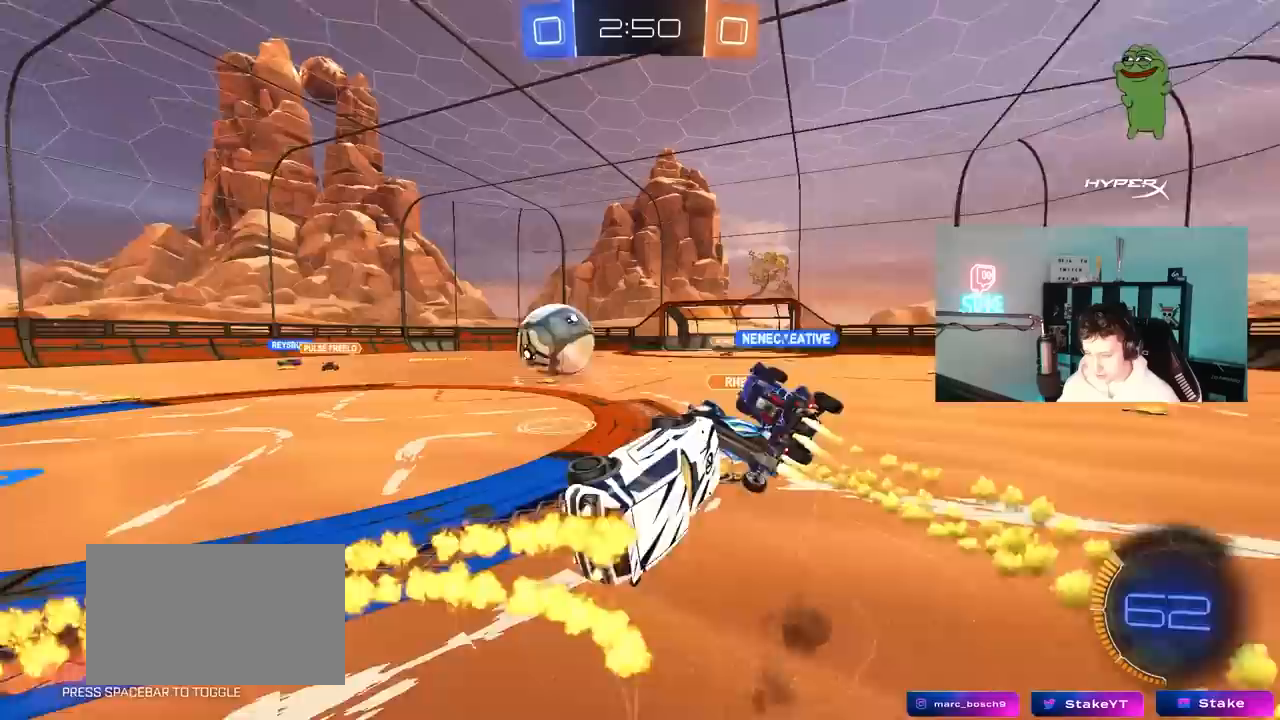
{"keys": ["d", "s", "shift"], "mouse": [], "mouse_move": "still", "events": [[117, "mouse_left", "up"], [117, "s", "up"], [167, "s", "down"]]}
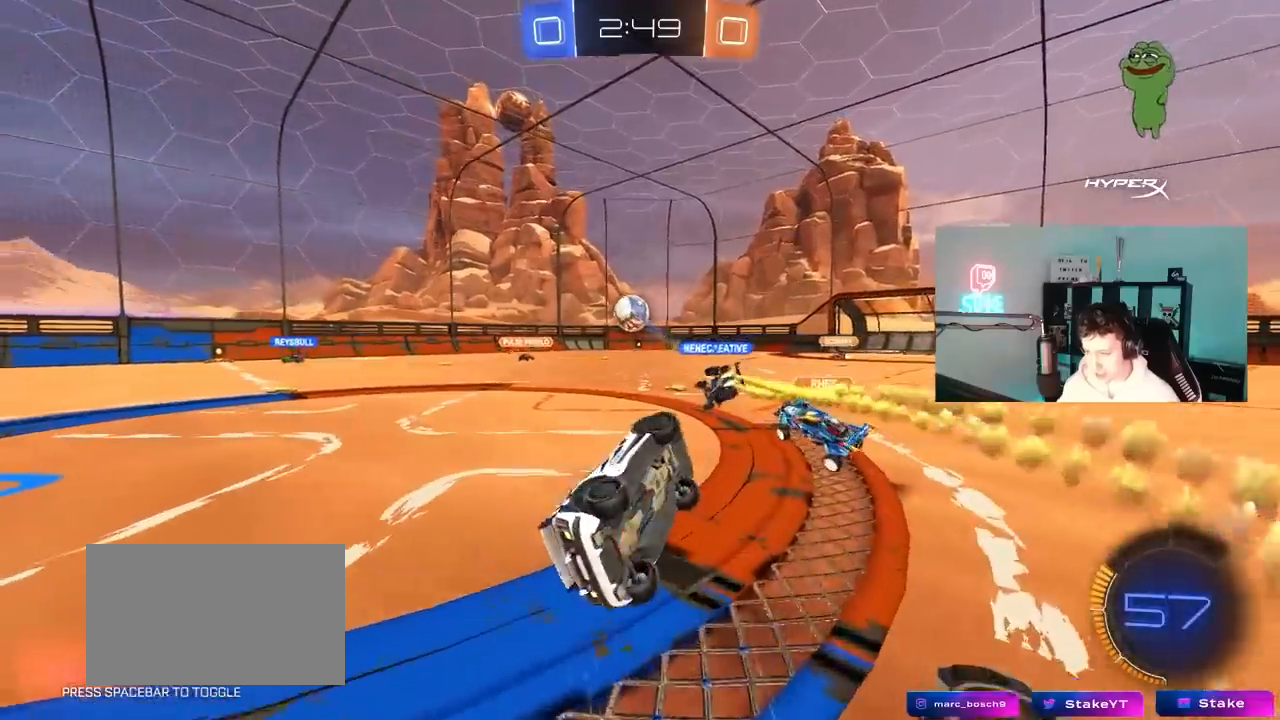
{"keys": ["a", "w"], "mouse": [], "mouse_move": "still", "events": [[83, "s", "up"], [133, "d", "up"], [183, "a", "down"], [183, "shift", "up"], [233, "w", "down"]]}
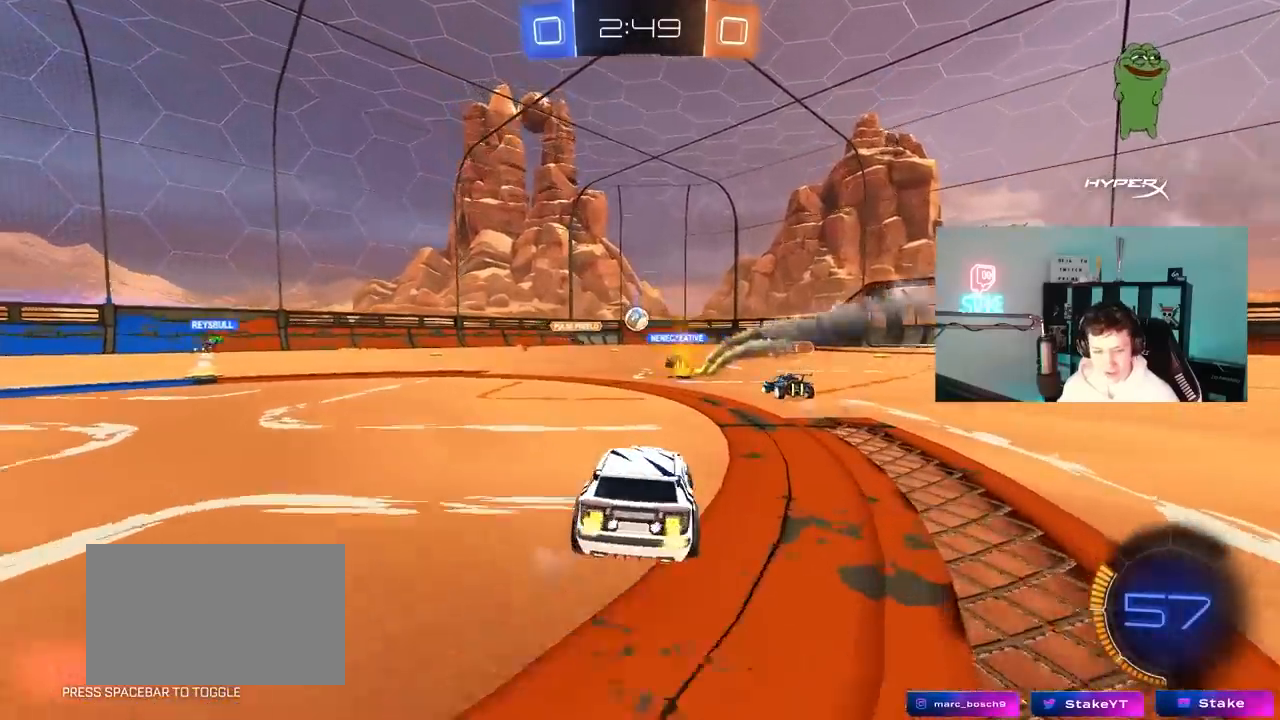
{"keys": ["w"], "mouse": [], "mouse_move": "up", "events": [[383, "a", "up"]]}